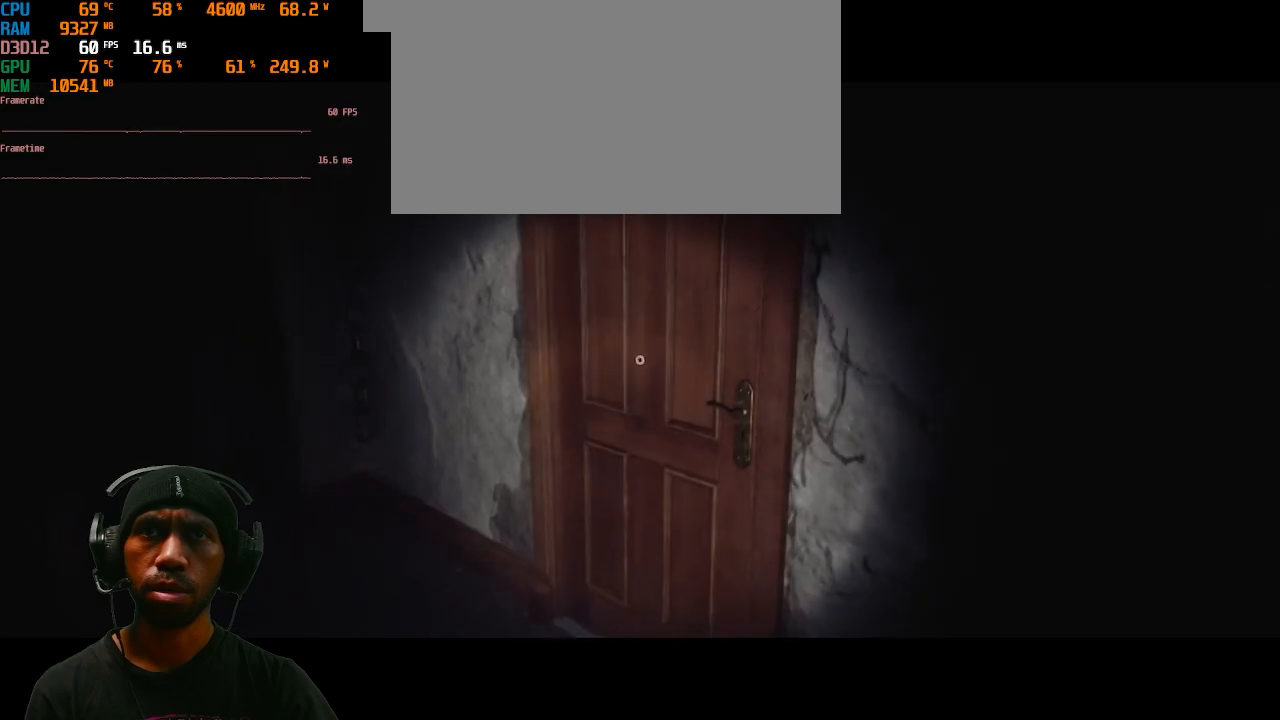
Gameplay with keyboard and mouse; each line is a JSON object with the keys and mouse buttons held at the frame after it. "events" lists presses ("down") and releases ("up") of "1", "2", "3", "4", "5", "a", "alt", "b", "c", "ctrl", "d", "e", "f", "g", "q", "r", "s", "shift", "space", "t", "tab", "v", "w", "x", "z", "mouse_left", "mouse_wheel", "mouse_right", "mouse_mb4" and "mouse_mb5" between this image and that frame as [ms after this image, input, new state], when the widget could be followed in between. "mouse_left", "mouse_wheel", "mouse_right", "mouse_mb4", "mouse_mb5" = the "left", "wheel", "right", "mb4", "mb5" buttons of the "mouse" list. No other keys are recorded. "wheel" means that the mouse wheel is clicked or scrolled. Mouse movement is not recorded.
{"keys": ["w"], "mouse": [], "events": []}
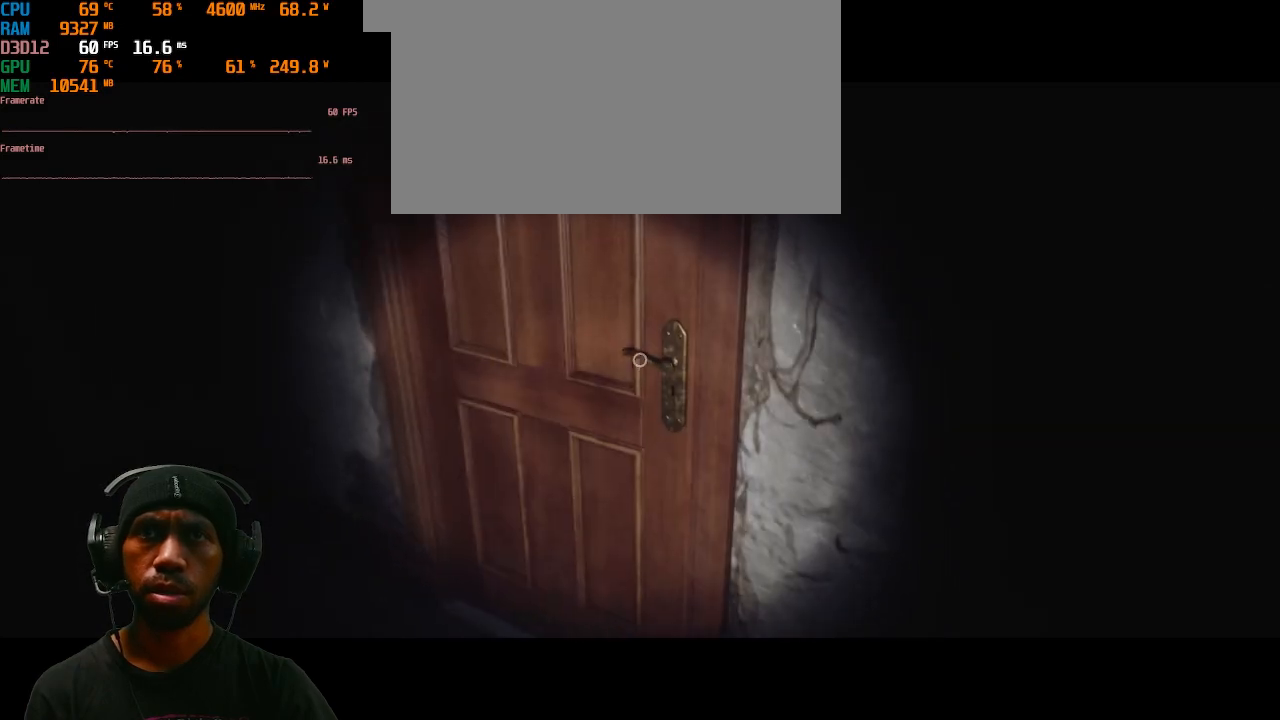
{"keys": [], "mouse": []}
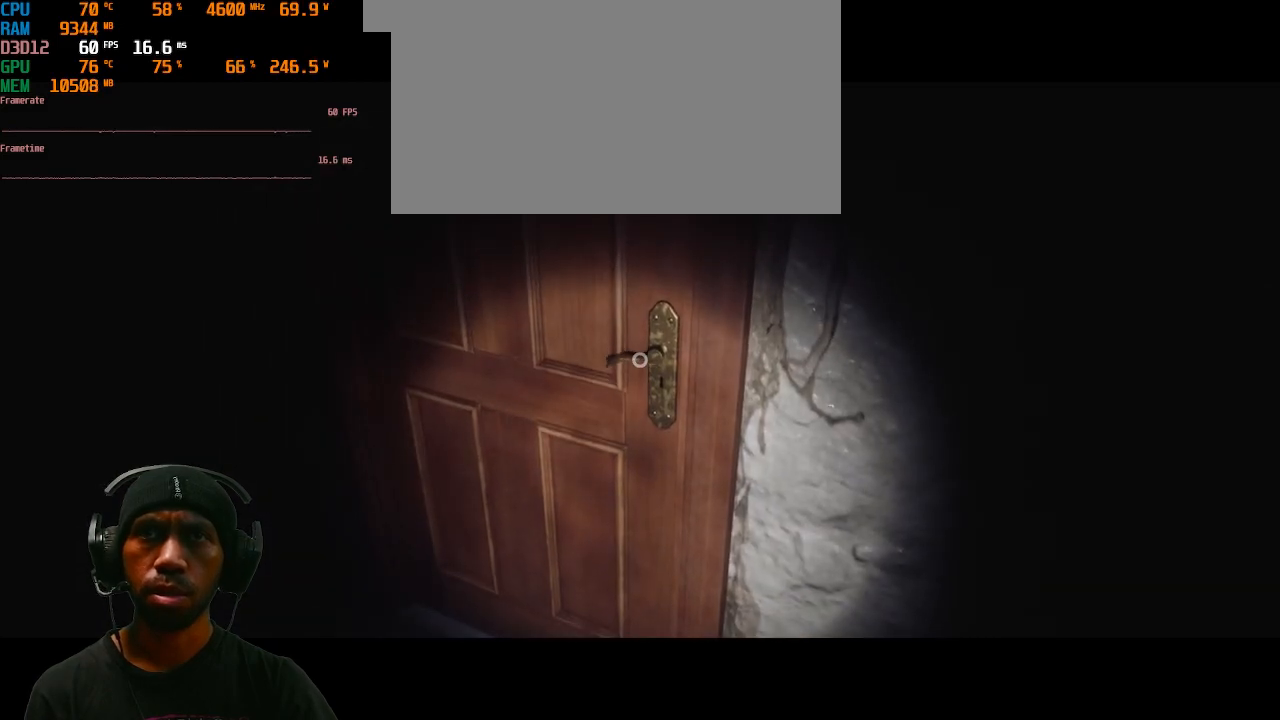
{"keys": [], "mouse": [], "events": []}
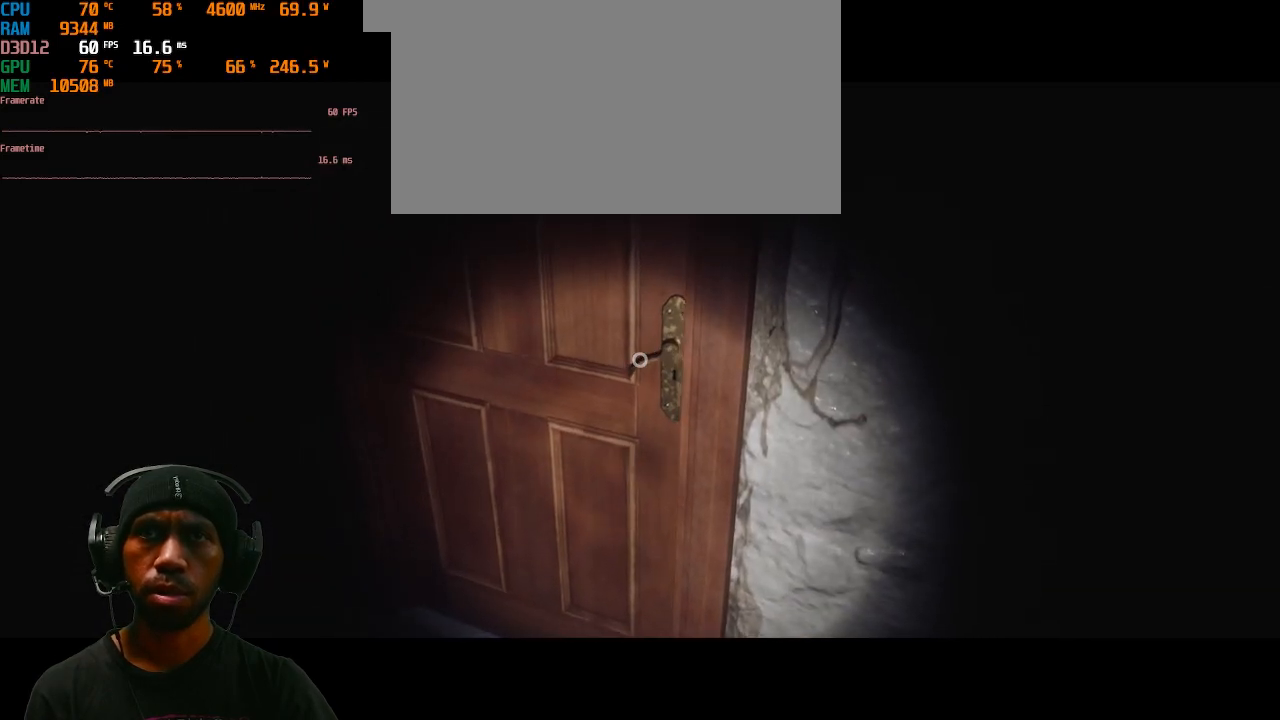
{"keys": [], "mouse": [], "events": []}
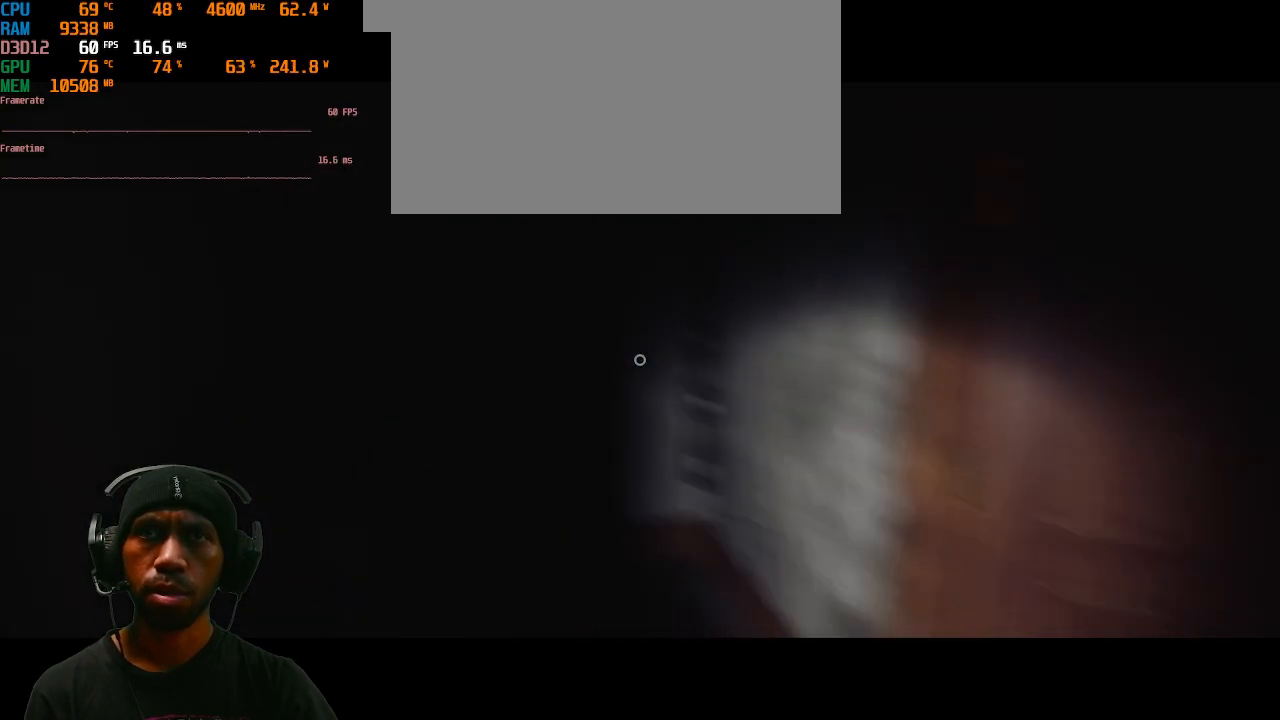
{"keys": ["w"], "mouse": [], "events": [[317, "w", "down"]]}
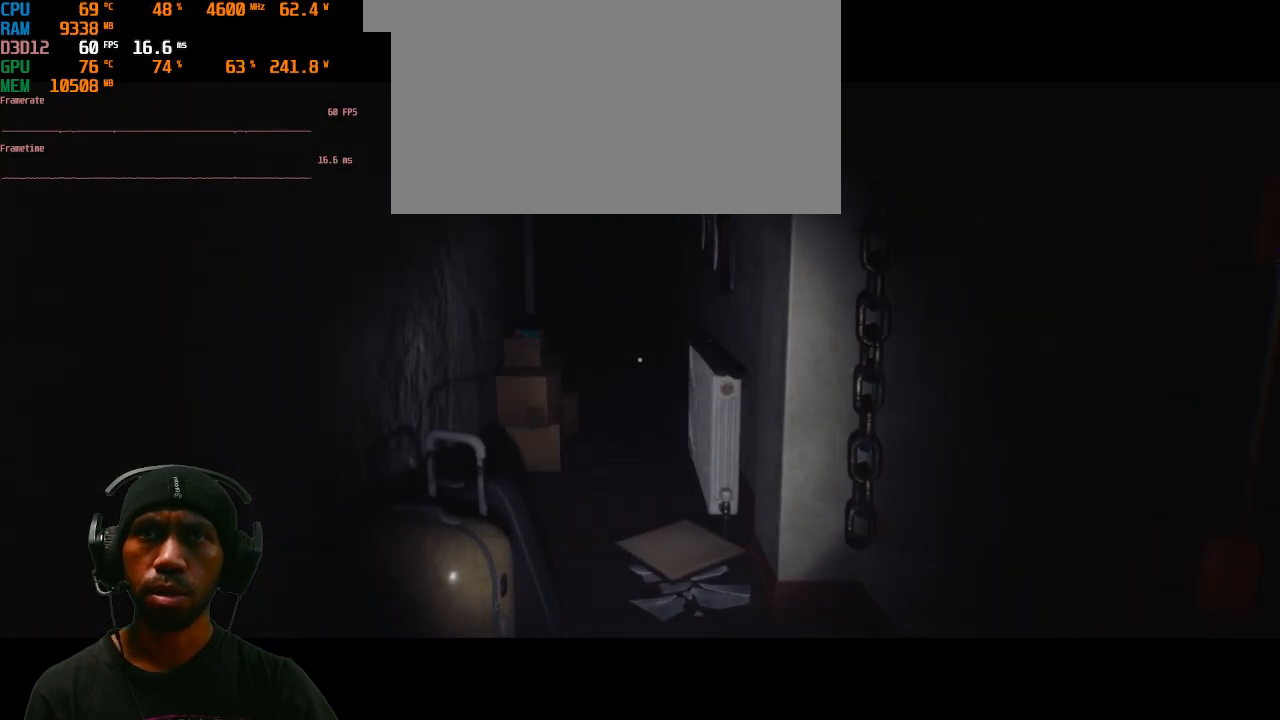
{"keys": ["a"], "mouse": [], "events": [[333, "a", "down"], [483, "w", "up"]]}
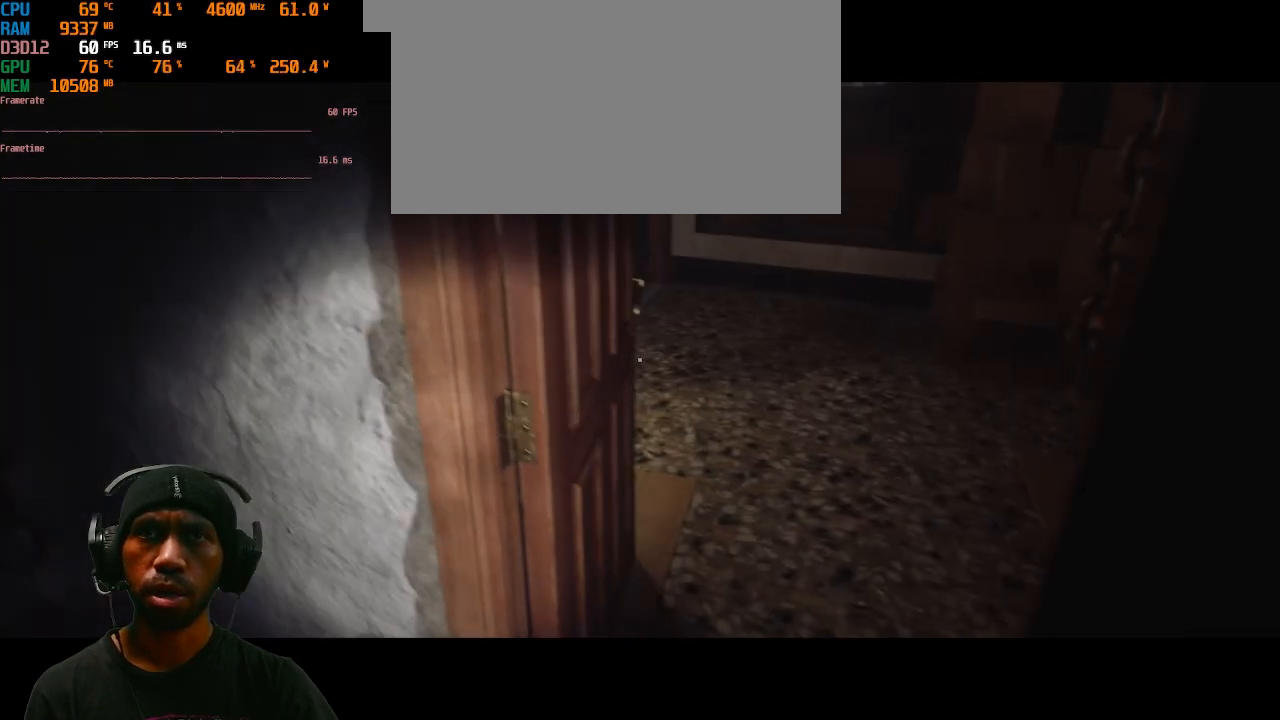
{"keys": [], "mouse": [], "events": [[300, "a", "up"]]}
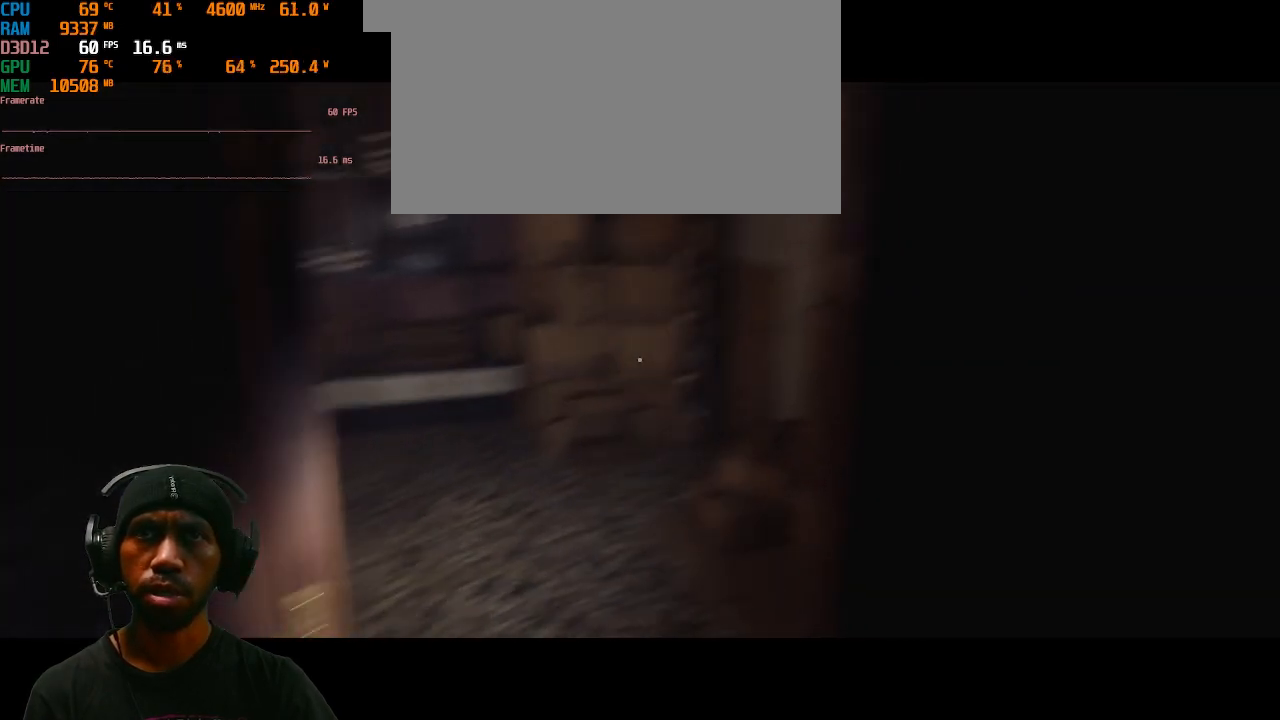
{"keys": ["w"], "mouse": [], "events": [[283, "w", "down"]]}